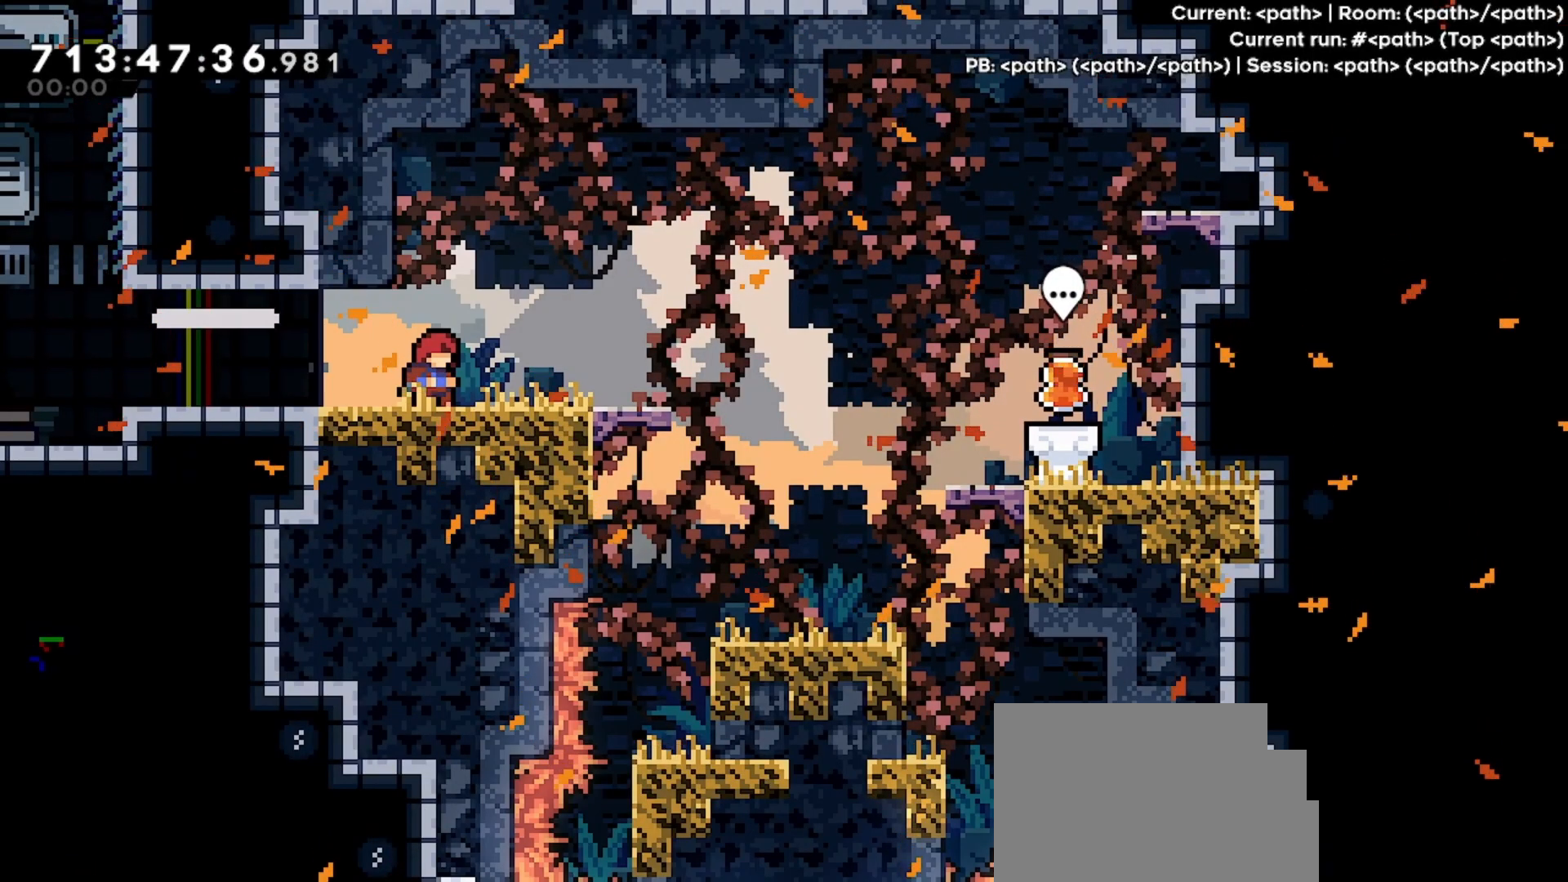
Gameplay with keyboard; each line is a JSON object with the keys held at the frame after it. "events" lists presses ("down") and releases ("up") of "dash", "demo", "down", "grab", "hrype", "jump", "jump2", "left", "right" and "up" between this image and that frame as [ms after this image, input, new state], when the widget could be followed in between. No other keys are recorded. Mouse input is not recorded. Key names are as the overlay labels them; some are game actions (e.g. jump) rather than physical keys.
{"keys": ["down", "right"], "events": [[500, "down", "down"], [500, "right", "down"]]}
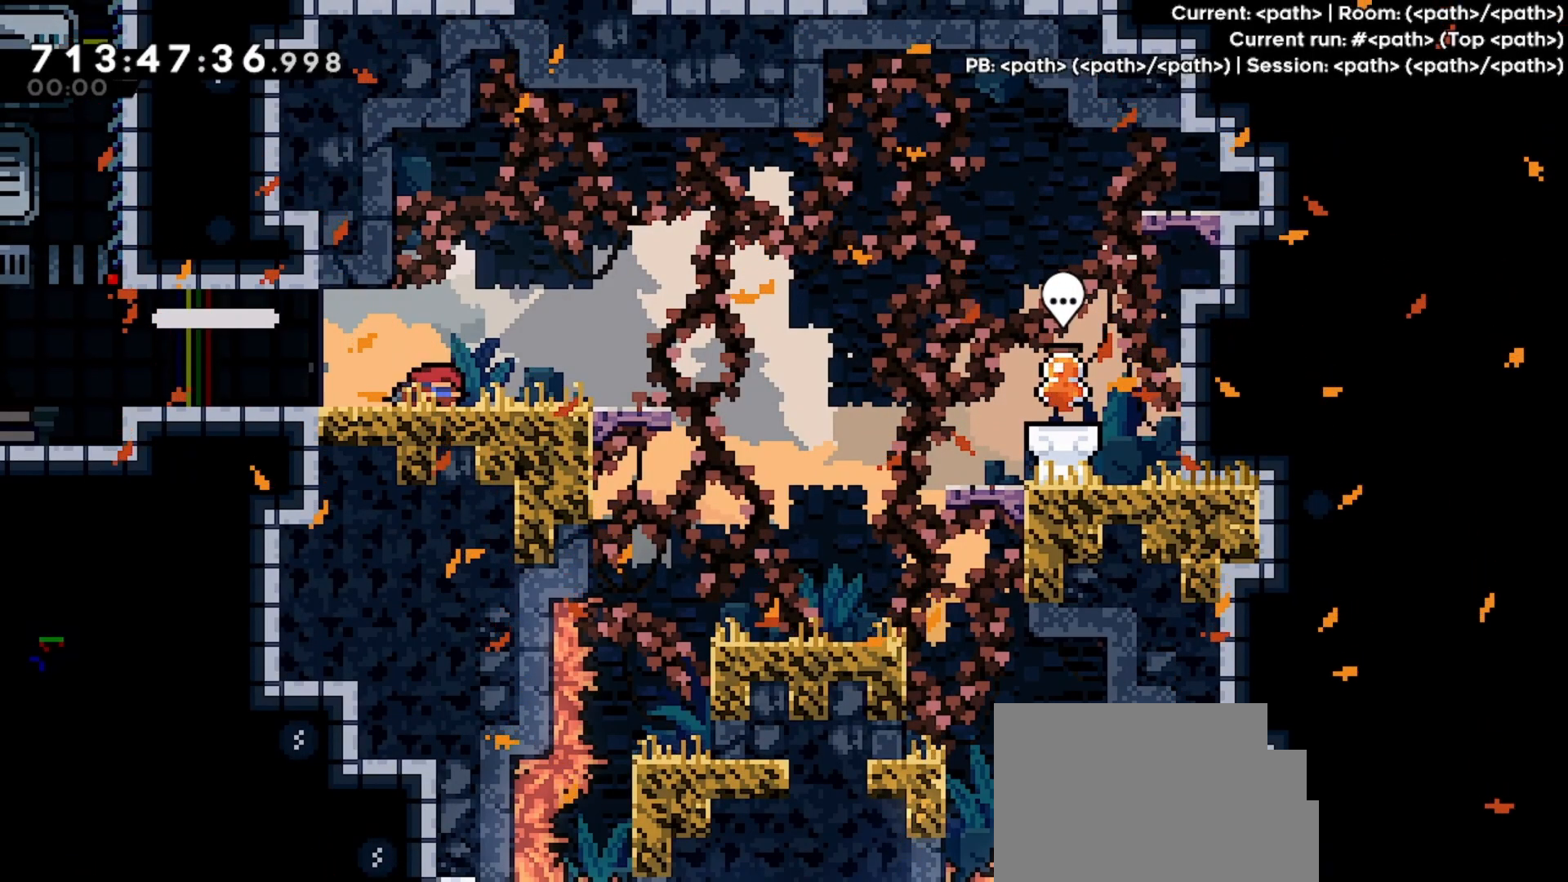
{"keys": ["down", "right"], "events": [[100, "dash", "down"], [300, "jump", "down"], [433, "dash", "up"], [467, "jump", "up"]]}
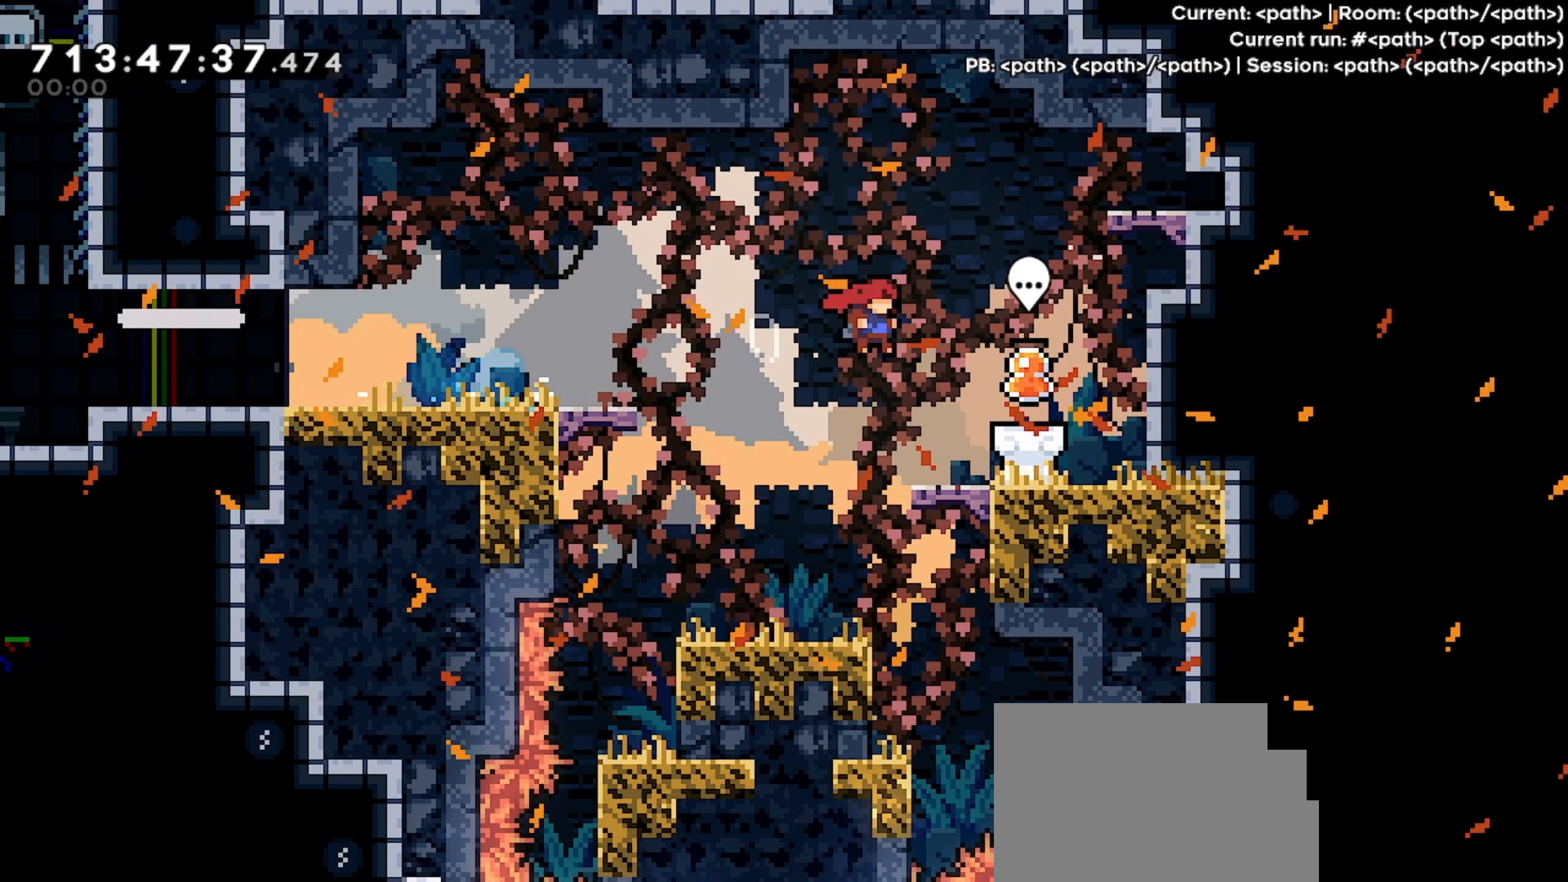
{"keys": ["dash"], "events": [[67, "down", "up"], [67, "right", "up"], [367, "left", "down"], [500, "dash", "down"], [500, "left", "up"]]}
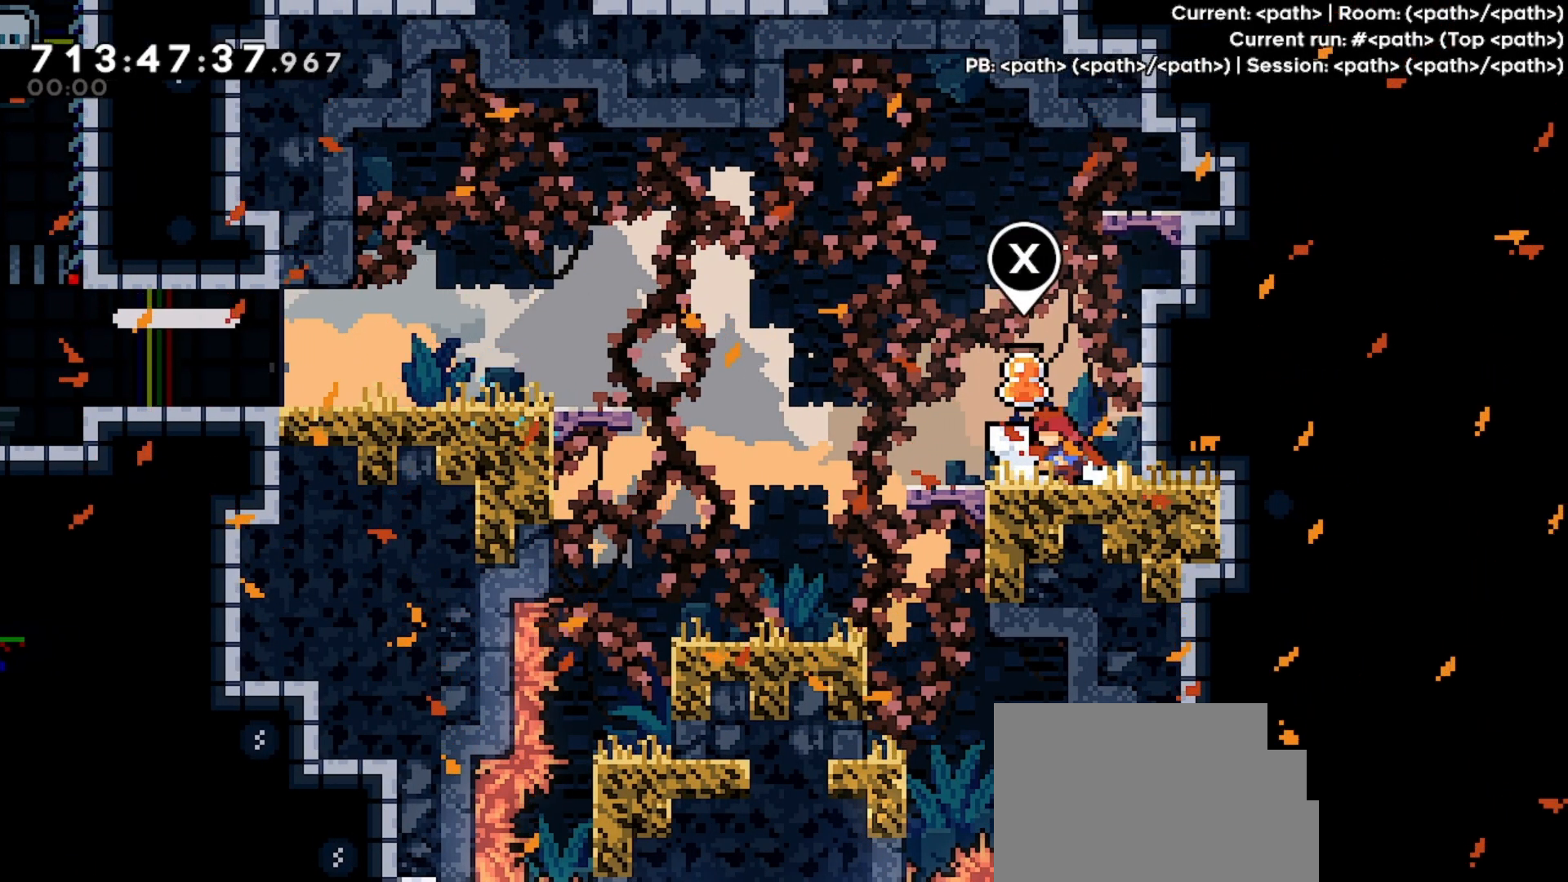
{"keys": [], "events": [[100, "dash", "up"]]}
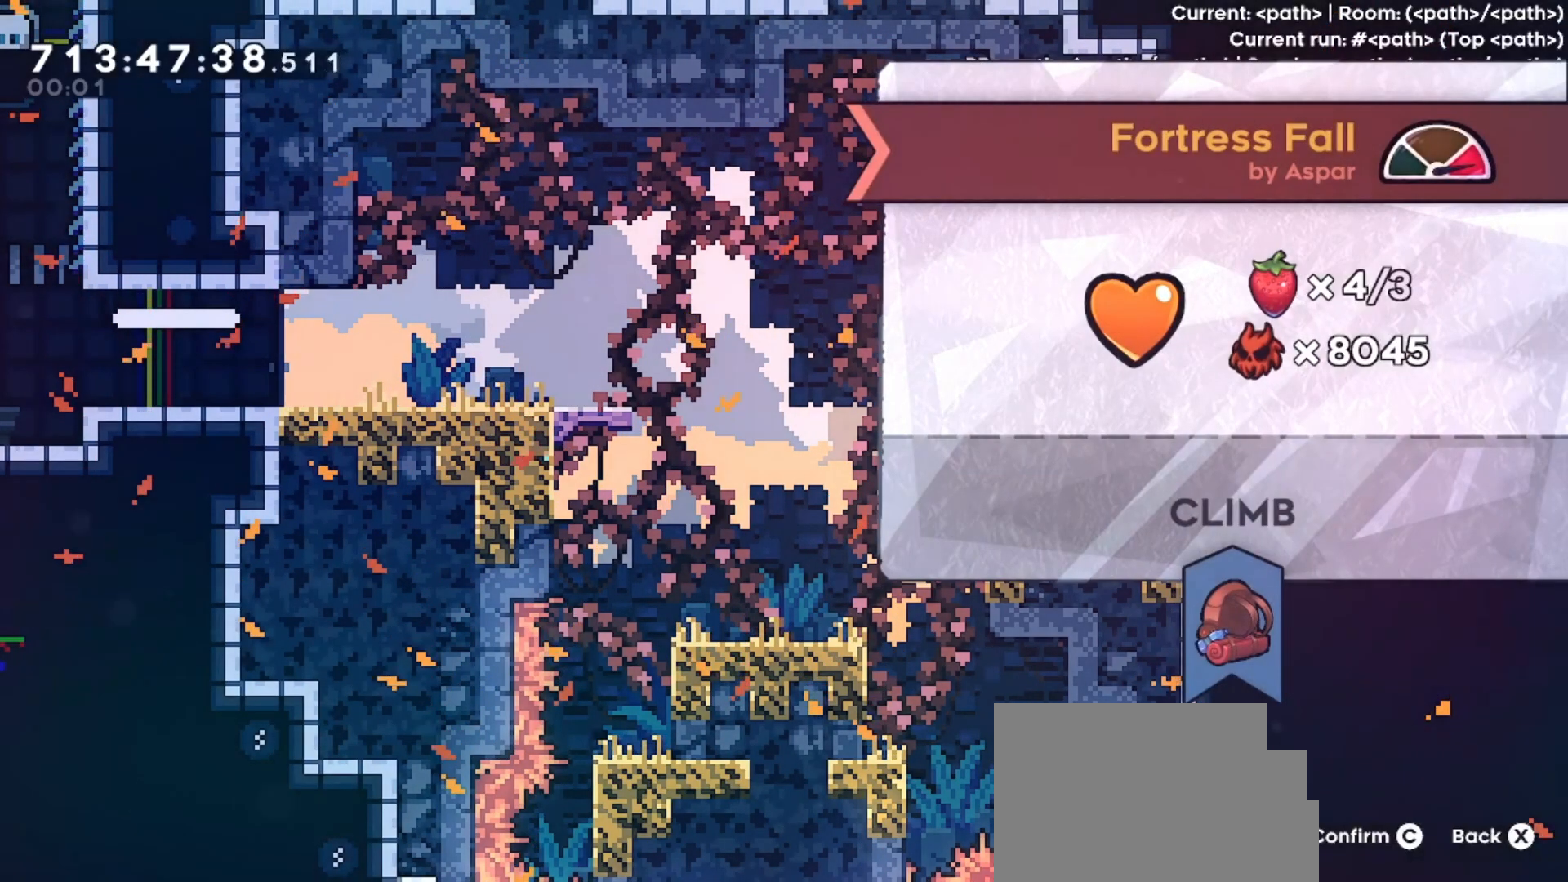
{"keys": [], "events": []}
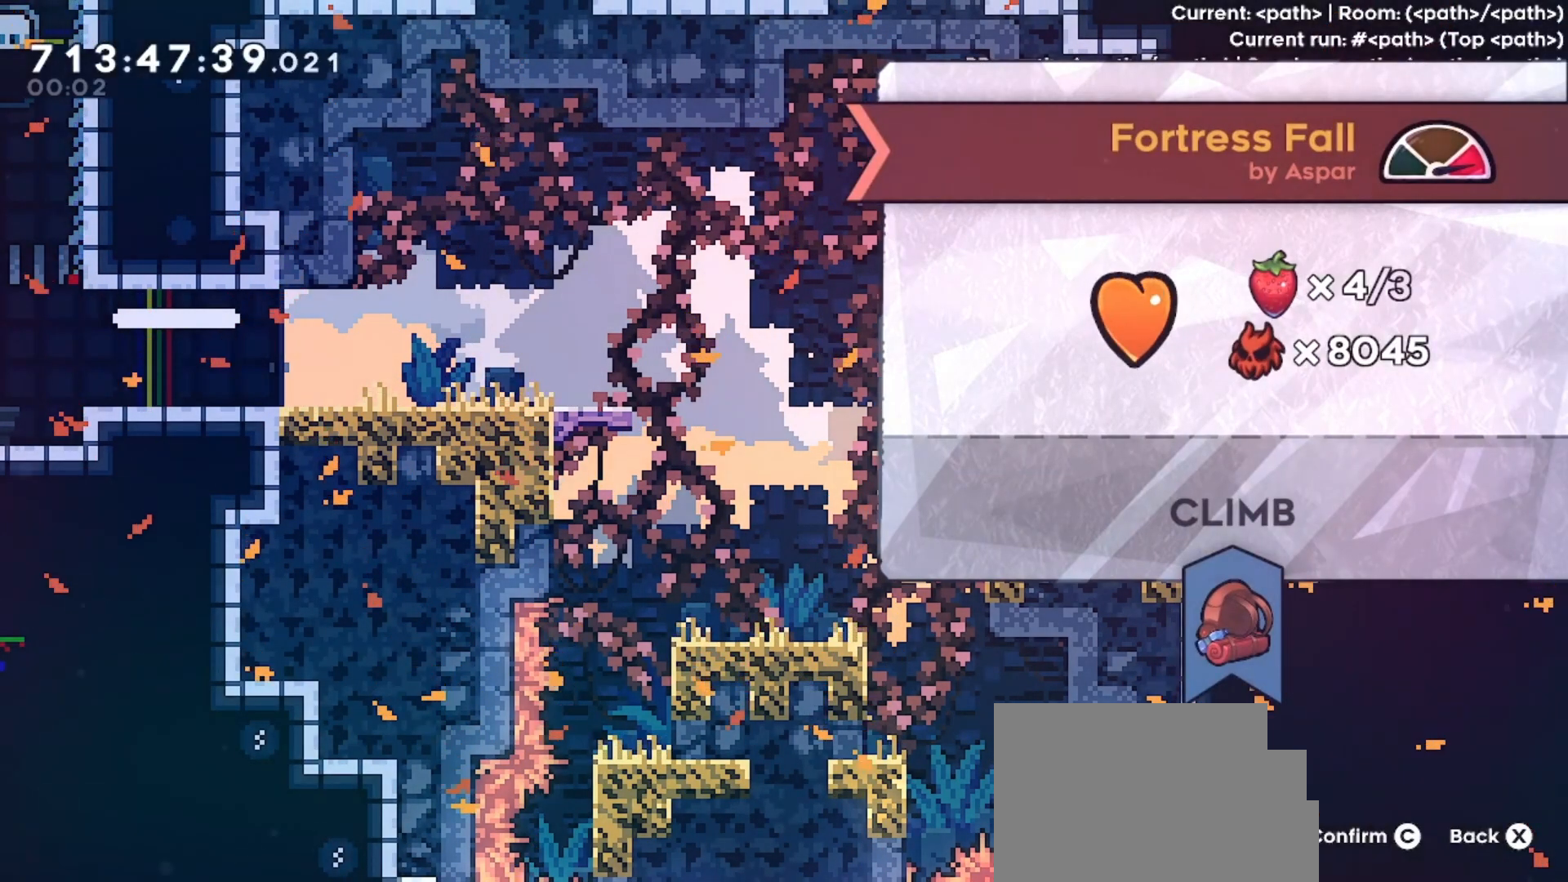
{"keys": [], "events": []}
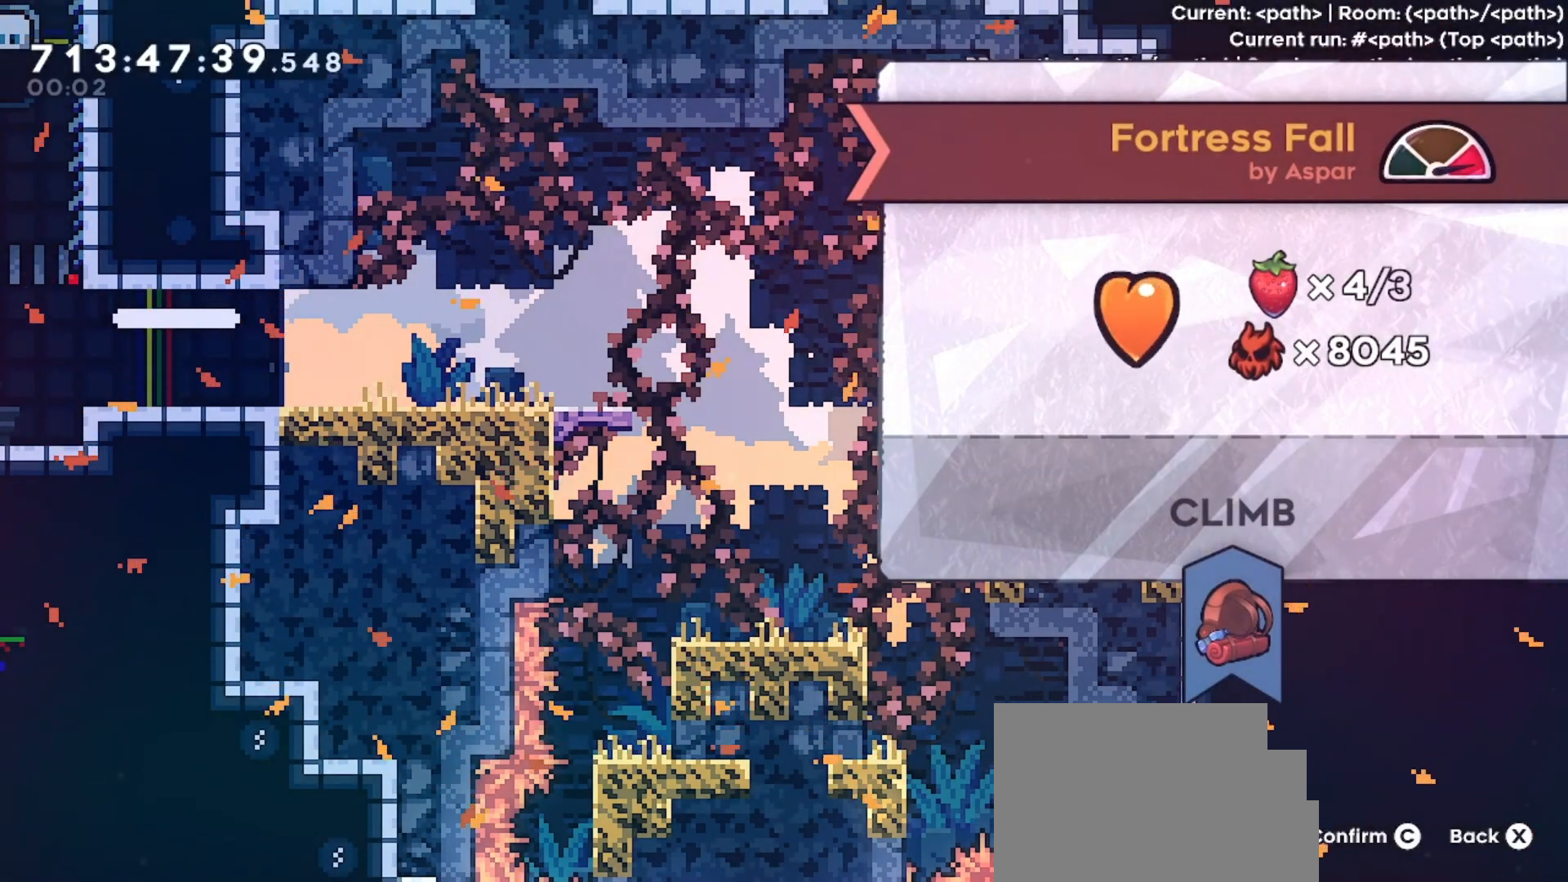
{"keys": [], "events": []}